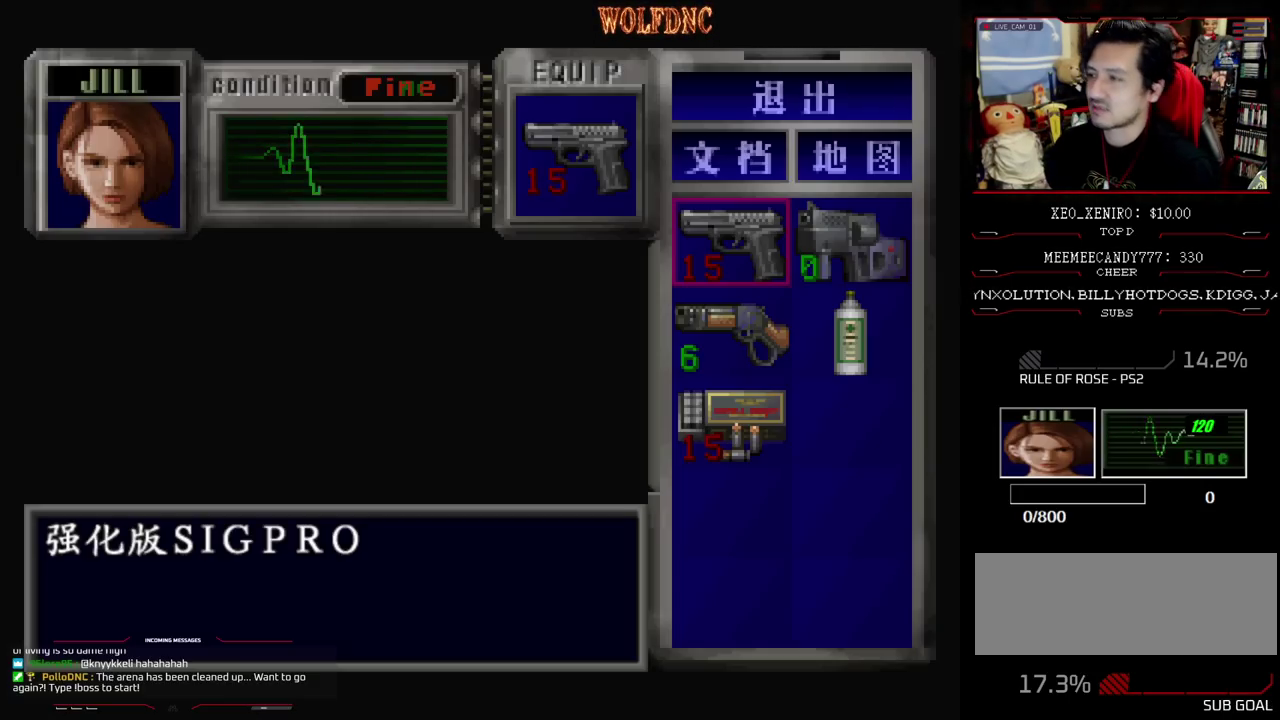
Gameplay with a controller (PlayStation layout); each line is a JSON object with the inputs held at the frame after it. "events" lists button and stick changes between this image and that frame as [ms after this image, input, new state], when the widget could be followed in between. Not read: L3 R3.
{"buttons": ["SQUARE", "DPAD_UP"], "events": [[17, "CIRCLE", "down"], [100, "CIRCLE", "up"], [483, "DPAD_UP", "down"], [483, "SQUARE", "down"]]}
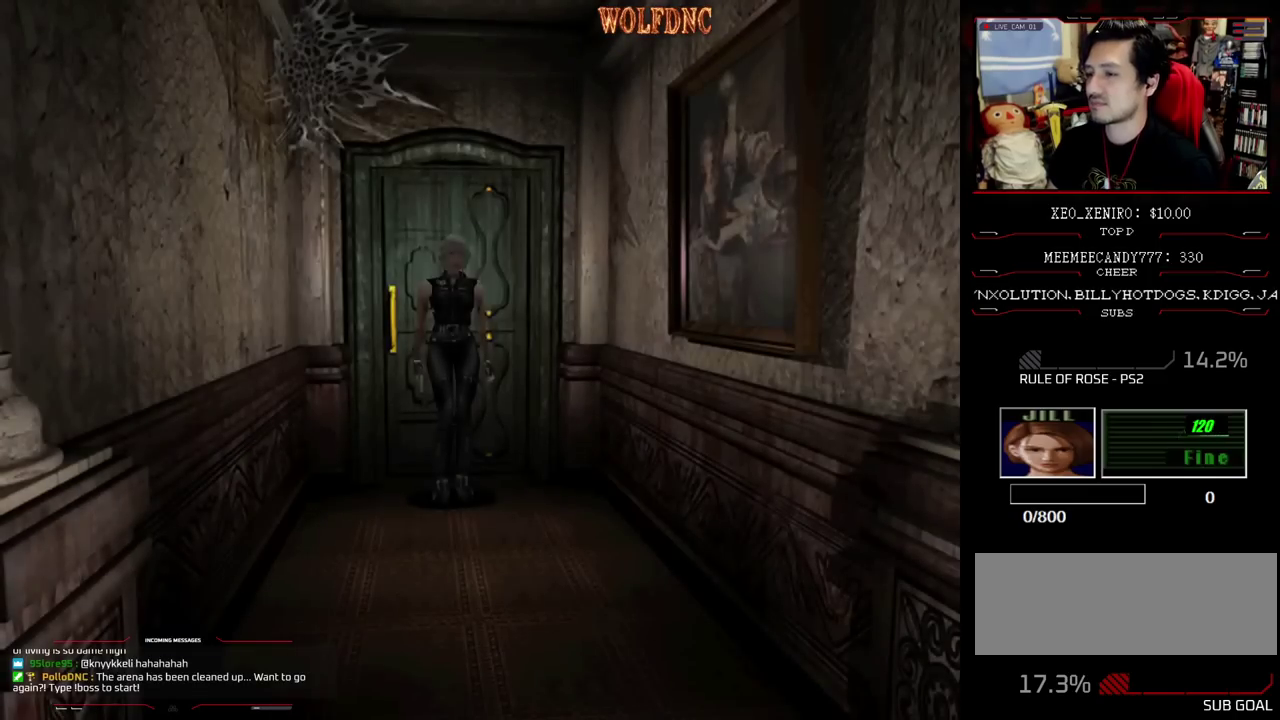
{"buttons": ["SQUARE", "DPAD_UP"], "events": []}
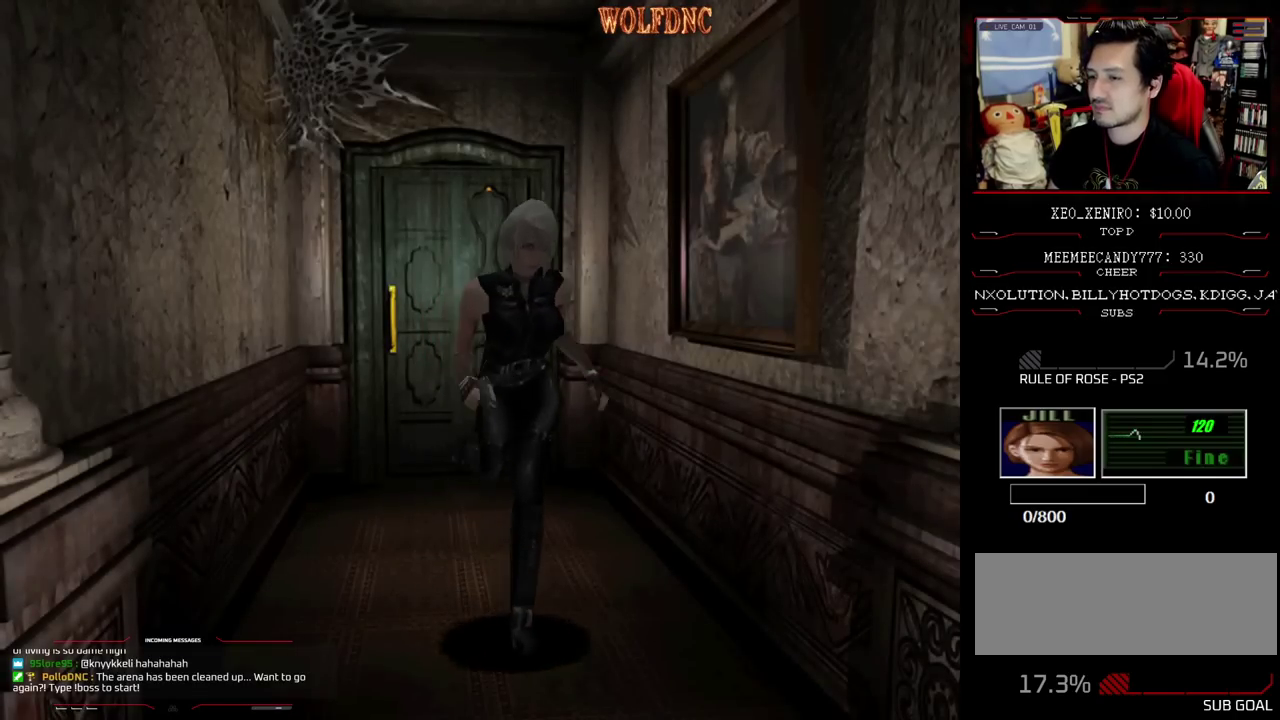
{"buttons": ["SQUARE", "DPAD_UP", "DPAD_LEFT"], "events": [[233, "DPAD_LEFT", "down"]]}
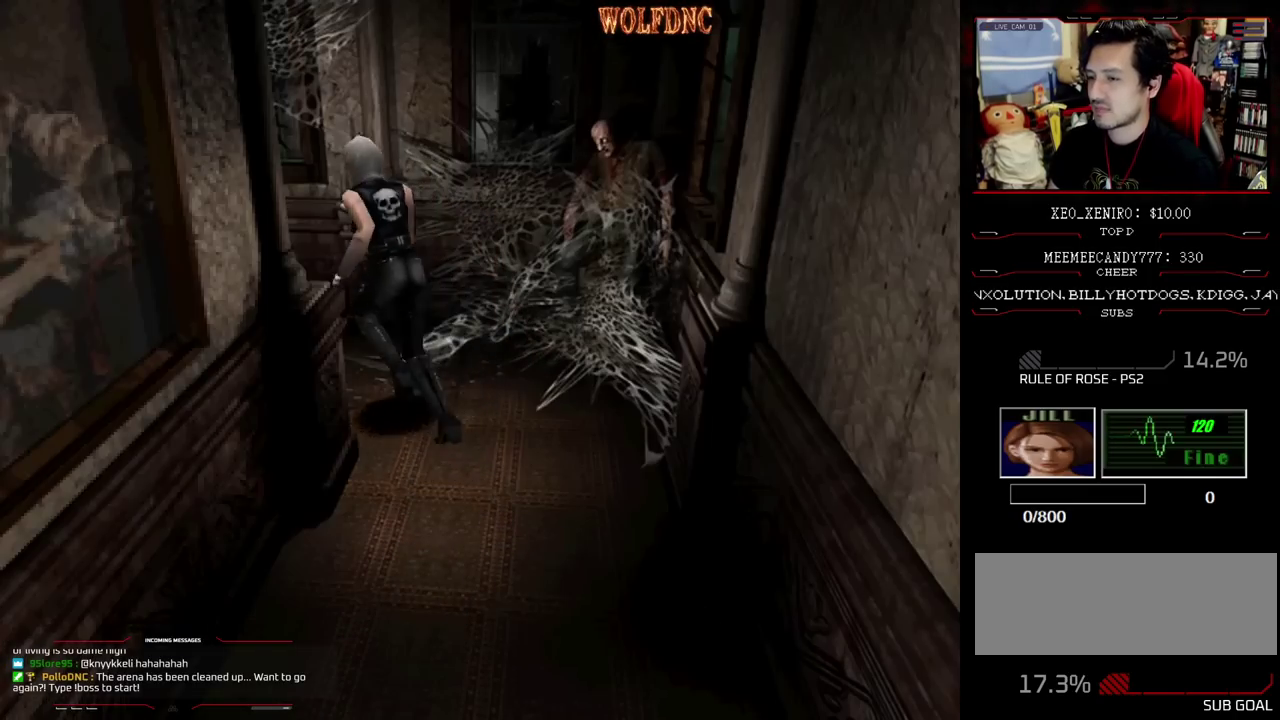
{"buttons": ["SQUARE", "DPAD_UP"], "events": [[250, "DPAD_LEFT", "up"]]}
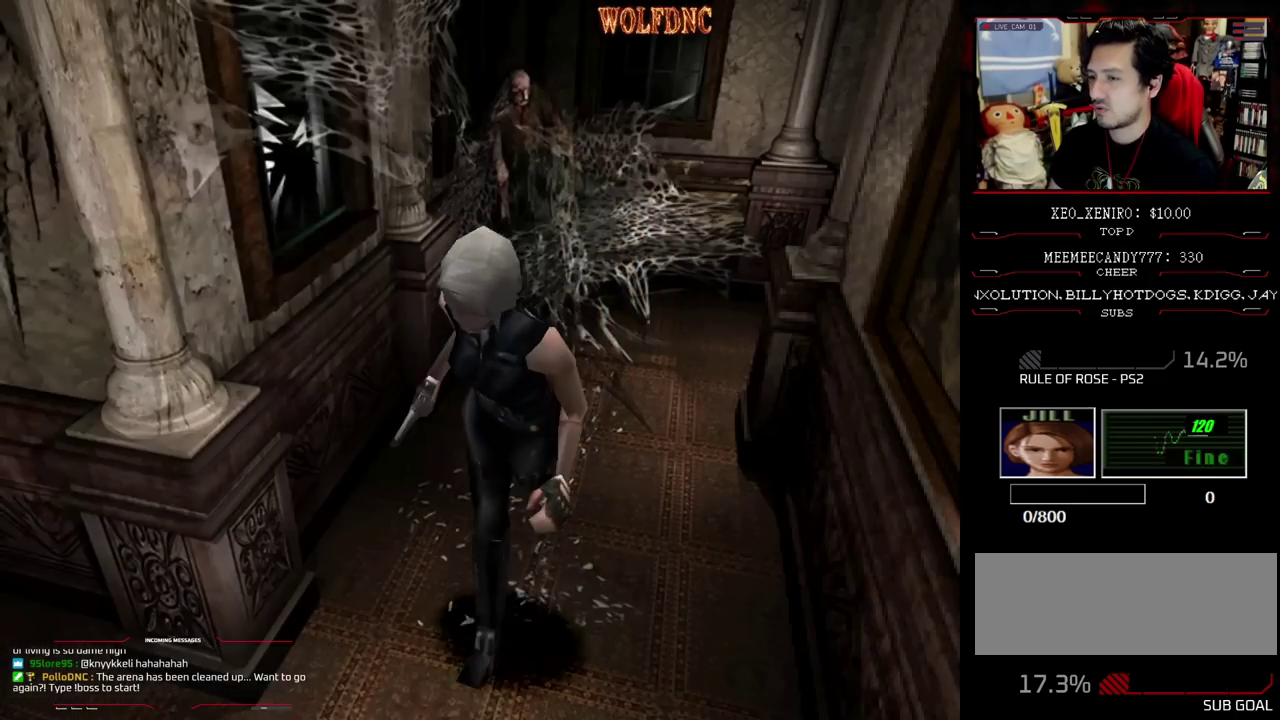
{"buttons": ["SQUARE", "DPAD_UP", "DPAD_RIGHT"], "events": [[117, "DPAD_RIGHT", "down"]]}
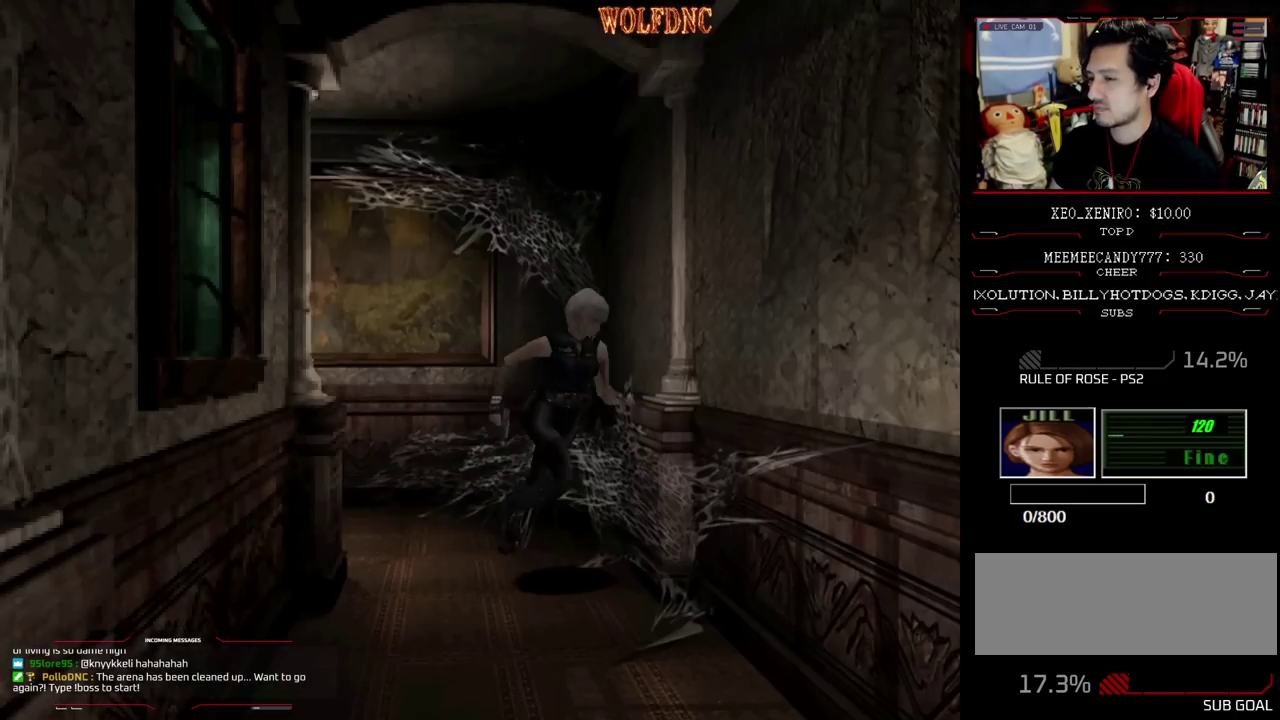
{"buttons": ["SQUARE", "DPAD_UP"], "events": [[133, "DPAD_RIGHT", "up"]]}
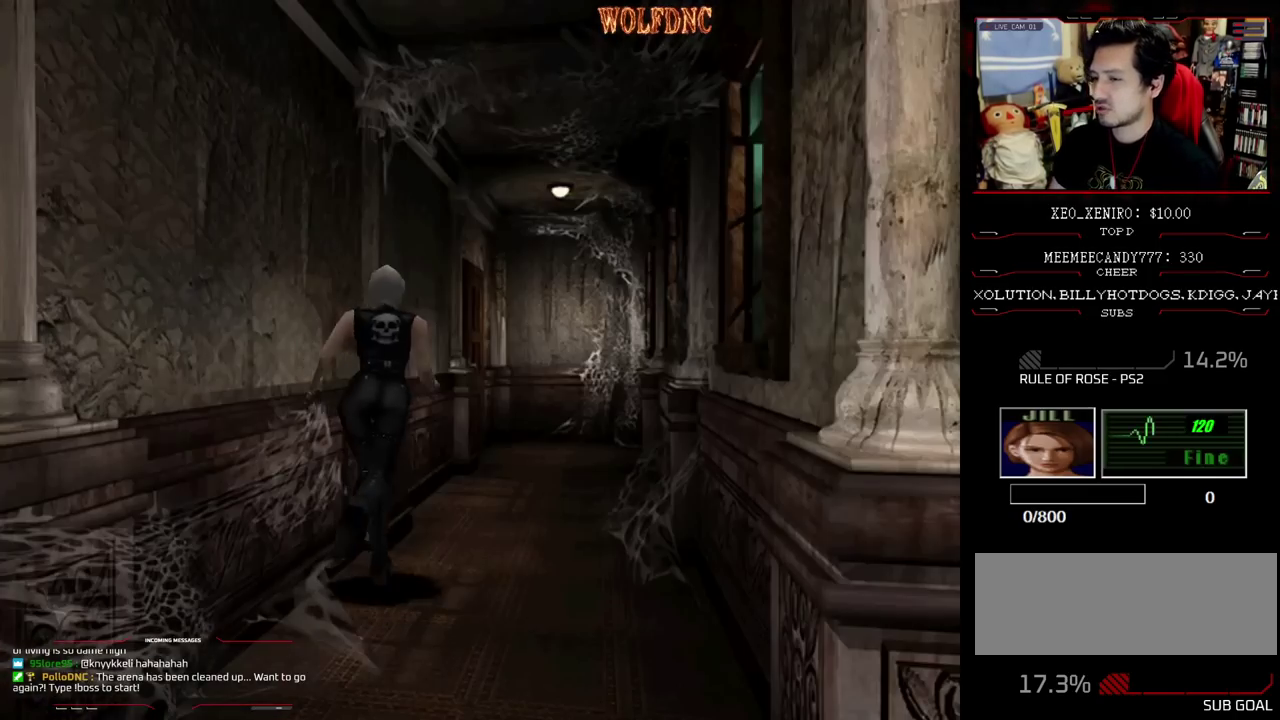
{"buttons": ["SQUARE", "DPAD_UP"], "events": []}
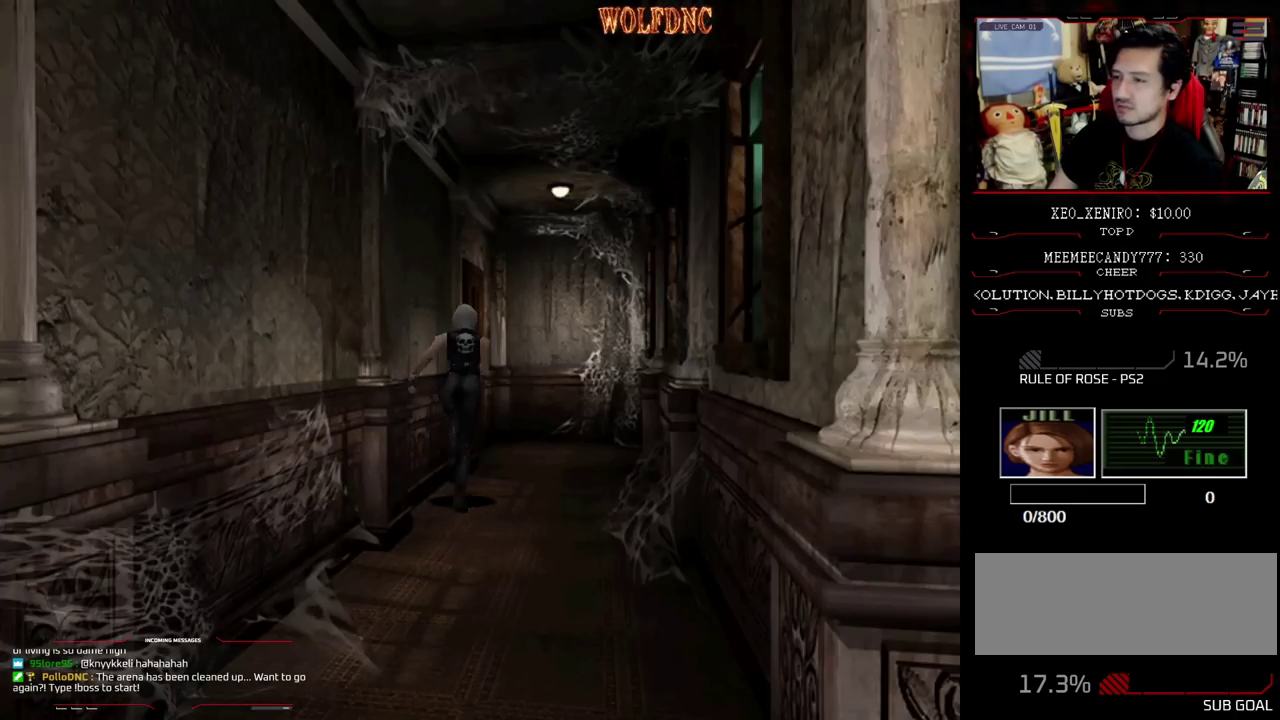
{"buttons": ["CROSS", "SQUARE", "DPAD_UP"], "events": [[217, "DPAD_LEFT", "down"], [350, "CROSS", "down"], [500, "DPAD_LEFT", "up"]]}
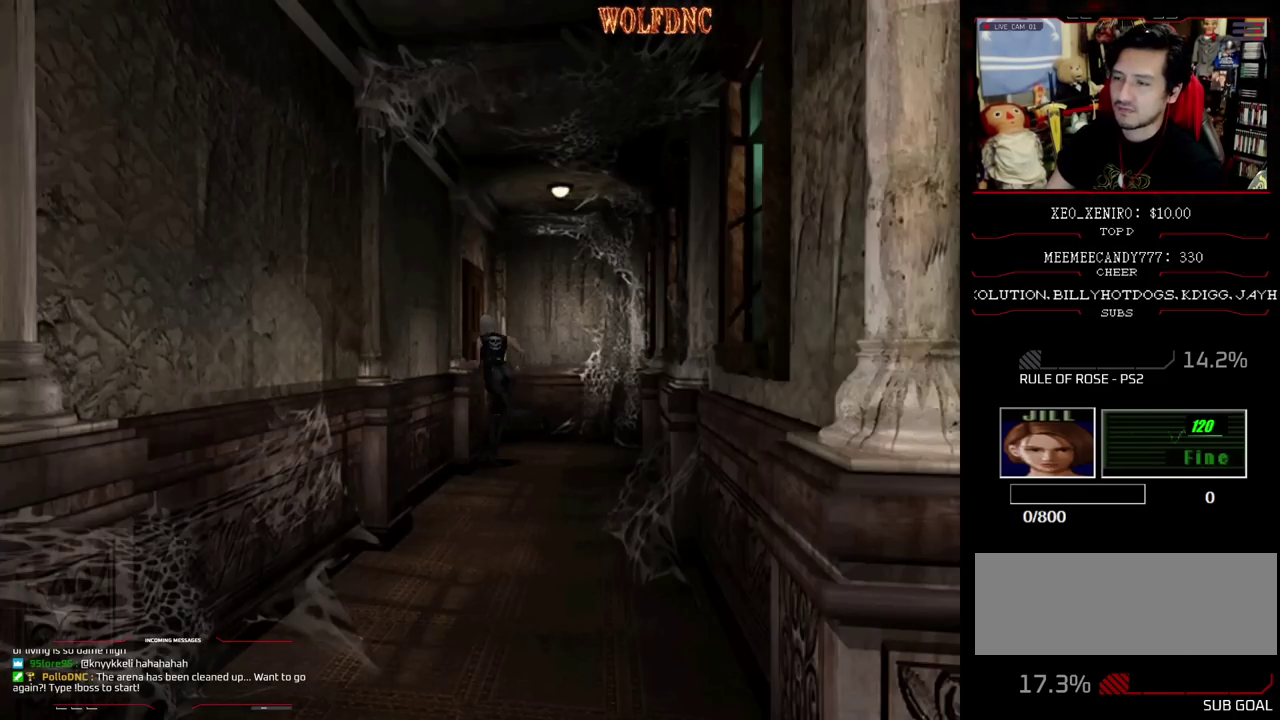
{"buttons": ["CROSS", "SQUARE", "DPAD_UP"], "events": []}
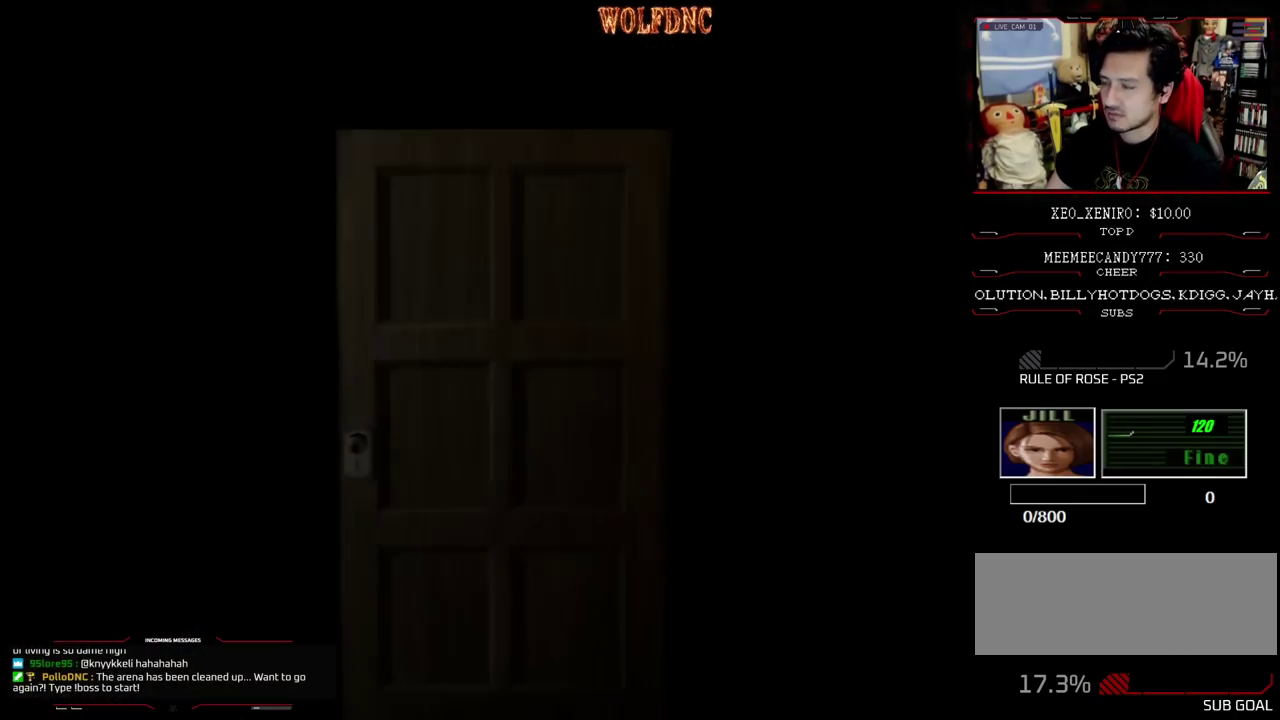
{"buttons": [], "events": [[17, "CROSS", "up"], [17, "DPAD_UP", "up"], [17, "SQUARE", "up"]]}
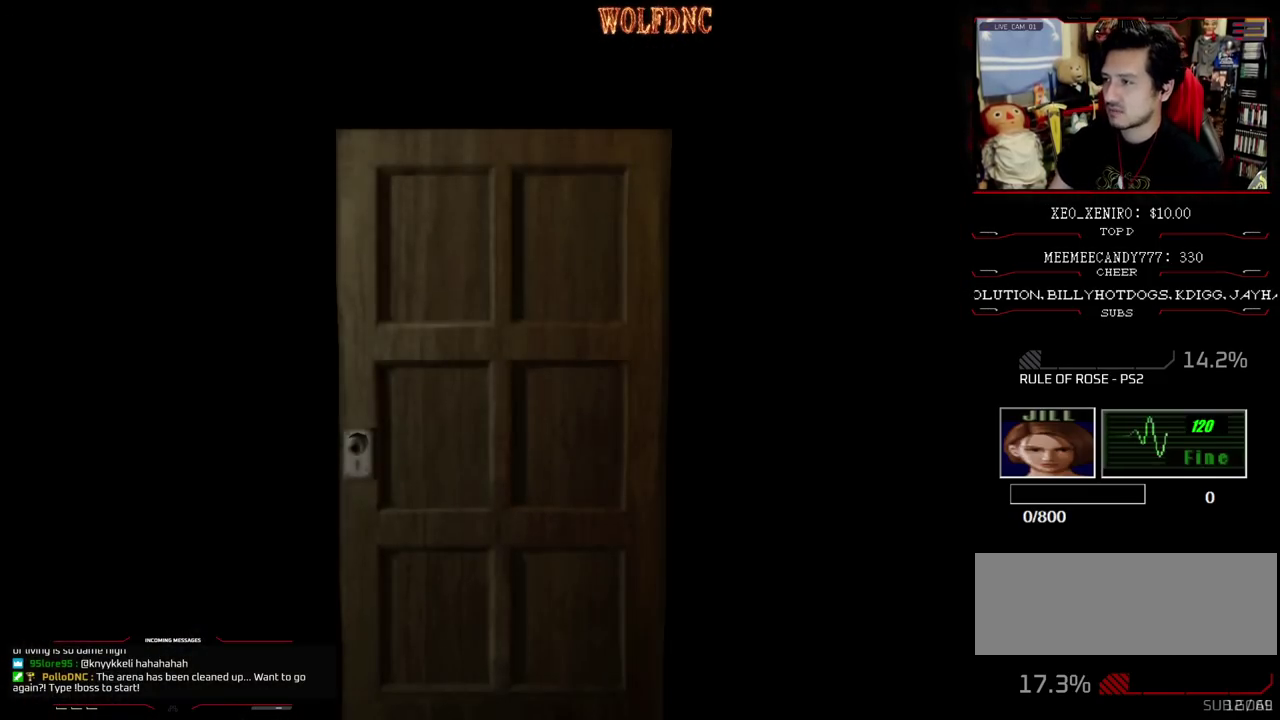
{"buttons": [], "events": []}
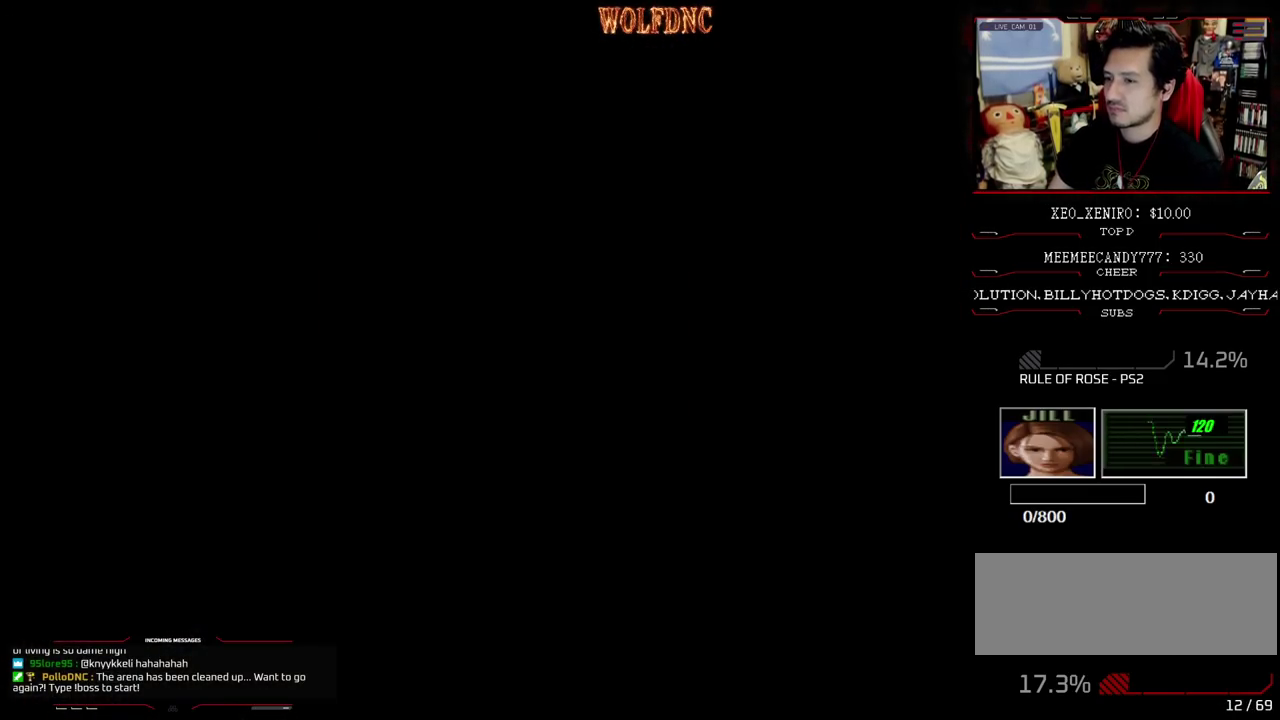
{"buttons": ["SQUARE", "DPAD_UP"], "events": [[83, "DPAD_LEFT", "down"], [233, "DPAD_UP", "down"], [283, "SQUARE", "down"], [467, "DPAD_LEFT", "up"]]}
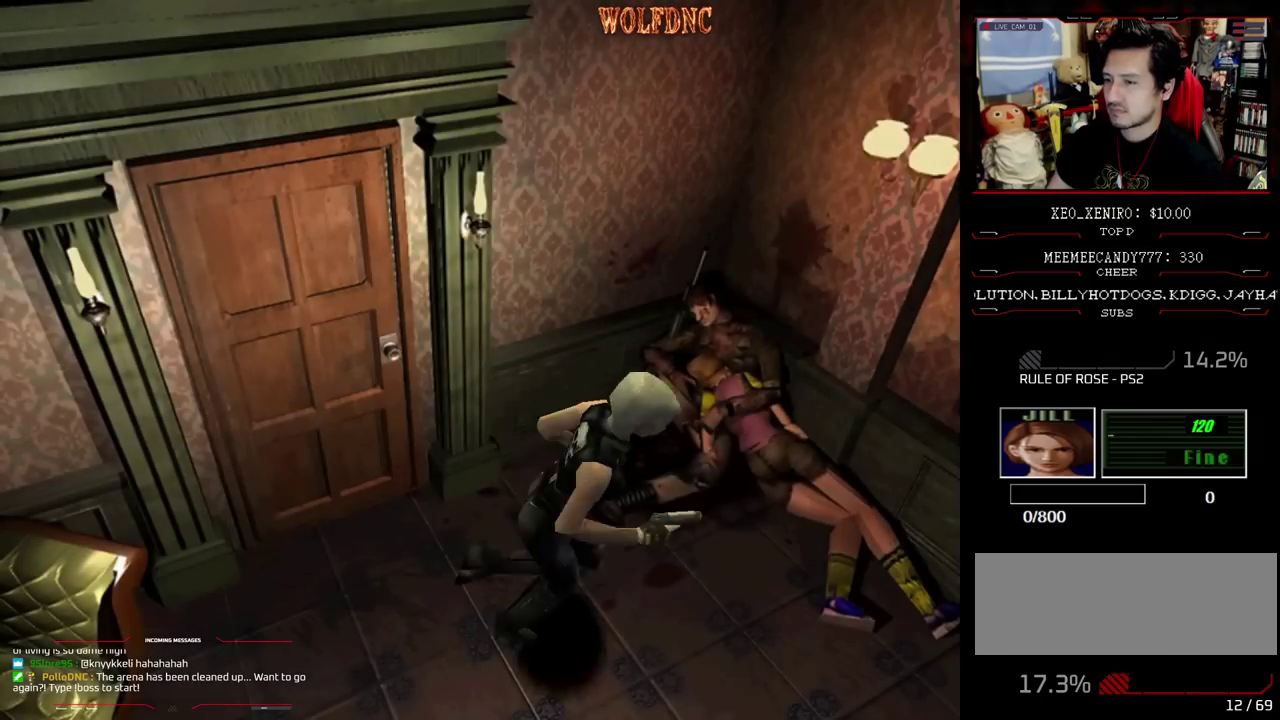
{"buttons": ["SQUARE", "DPAD_UP", "DPAD_RIGHT"], "events": [[67, "DPAD_RIGHT", "down"], [333, "DPAD_RIGHT", "up"], [433, "DPAD_RIGHT", "down"]]}
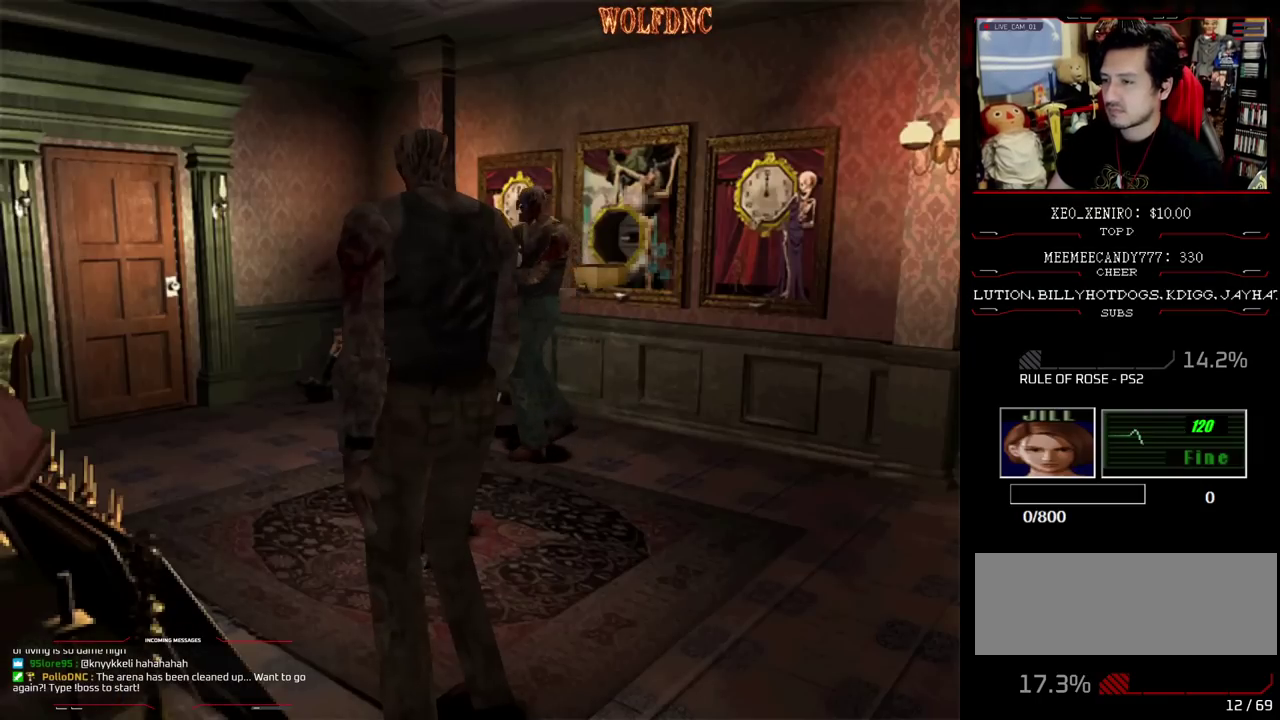
{"buttons": ["SQUARE", "DPAD_UP"], "events": [[33, "DPAD_RIGHT", "up"], [267, "DPAD_LEFT", "down"], [317, "DPAD_LEFT", "up"]]}
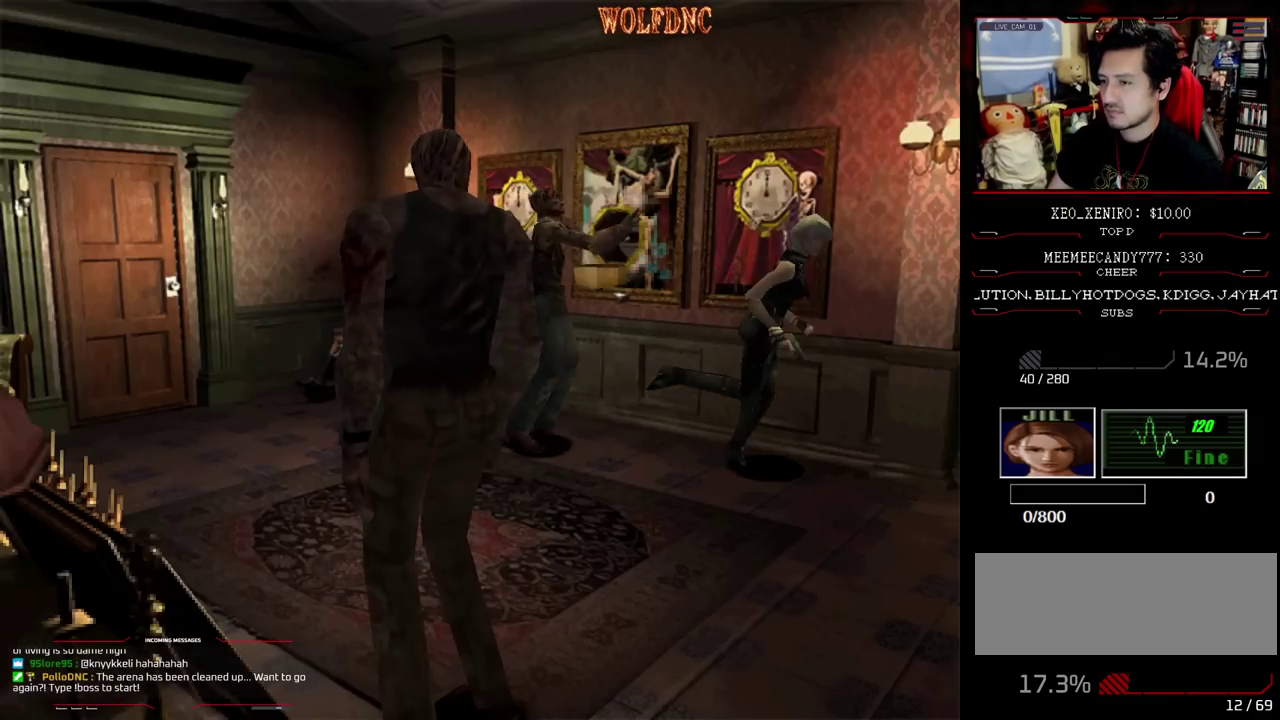
{"buttons": ["CROSS", "SQUARE", "R1", "DPAD_UP", "DPAD_RIGHT"], "events": [[183, "CROSS", "down"], [367, "DPAD_LEFT", "down"], [417, "DPAD_RIGHT", "down"], [417, "R1", "down"], [467, "DPAD_LEFT", "up"]]}
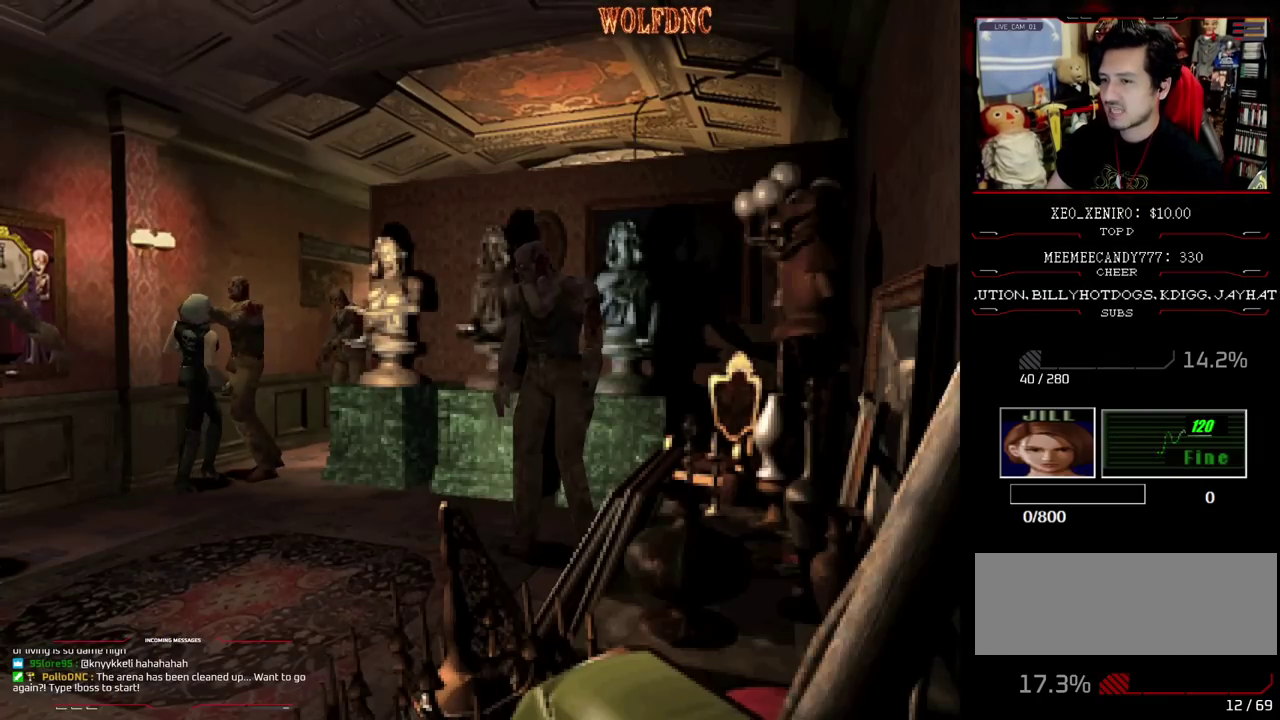
{"buttons": ["R1", "DPAD_UP", "DPAD_LEFT"], "events": [[17, "DPAD_UP", "up"], [17, "R1", "up"], [50, "DPAD_LEFT", "down"], [50, "DPAD_RIGHT", "up"], [100, "R1", "down"], [100, "SQUARE", "up"], [150, "DPAD_LEFT", "up"], [150, "DPAD_RIGHT", "down"], [200, "DPAD_RIGHT", "up"], [200, "R1", "up"], [300, "R1", "down"], [333, "DPAD_RIGHT", "down"], [383, "DPAD_RIGHT", "up"], [383, "R1", "up"], [433, "CROSS", "up"], [433, "DPAD_LEFT", "down"], [433, "DPAD_UP", "down"], [433, "R1", "down"]]}
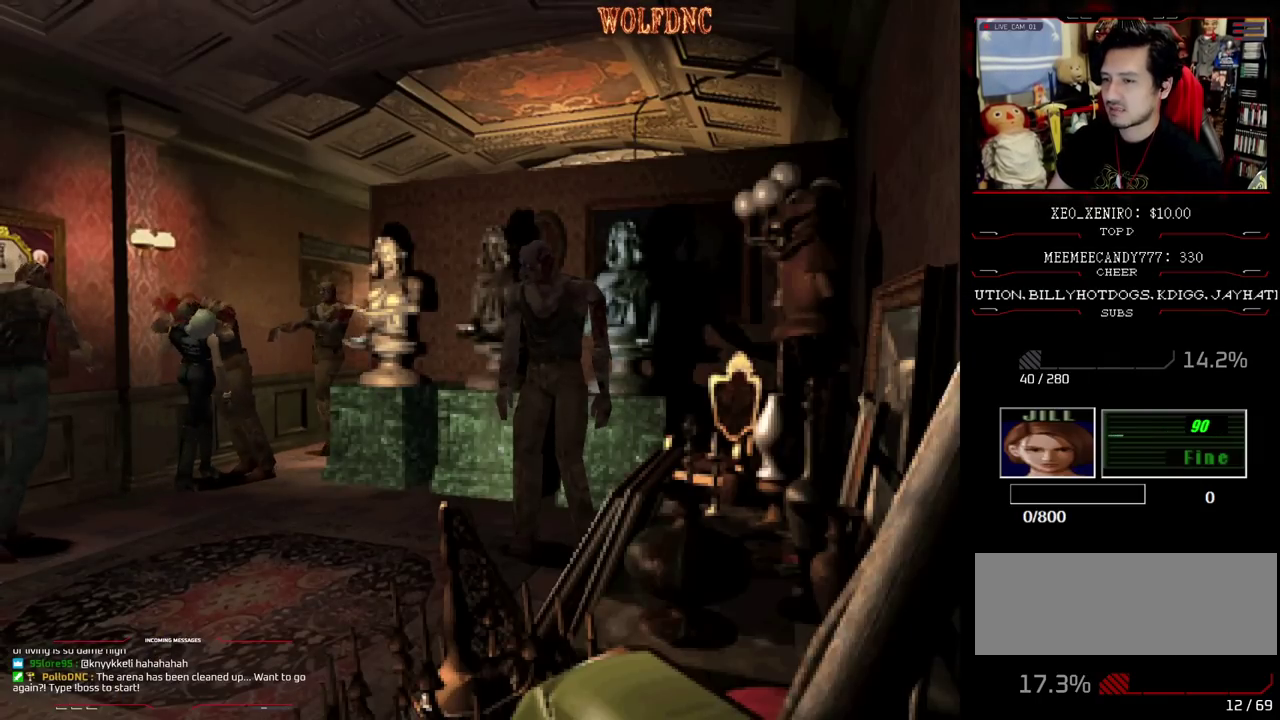
{"buttons": ["CROSS", "DPAD_UP", "DPAD_LEFT"], "events": [[33, "CROSS", "down"], [33, "DPAD_LEFT", "up"], [33, "DPAD_RIGHT", "down"], [33, "DPAD_UP", "up"], [33, "R1", "up"], [33, "SQUARE", "down"], [83, "DPAD_RIGHT", "up"], [83, "R1", "down"], [117, "CROSS", "up"], [117, "DPAD_LEFT", "down"], [117, "DPAD_UP", "down"], [117, "SQUARE", "up"], [167, "CROSS", "down"], [167, "DPAD_LEFT", "up"], [167, "DPAD_RIGHT", "down"], [167, "R1", "up"], [217, "DPAD_UP", "up"], [267, "CROSS", "up"], [267, "DPAD_LEFT", "down"], [267, "DPAD_RIGHT", "up"], [267, "DPAD_UP", "down"], [267, "R1", "down"], [317, "CROSS", "down"], [350, "DPAD_LEFT", "up"], [350, "DPAD_UP", "up"], [350, "R1", "up"], [350, "SQUARE", "down"], [400, "CROSS", "up"], [400, "R1", "down"], [450, "DPAD_LEFT", "down"], [450, "DPAD_UP", "down"], [483, "CROSS", "down"], [483, "R1", "up"], [483, "SQUARE", "up"]]}
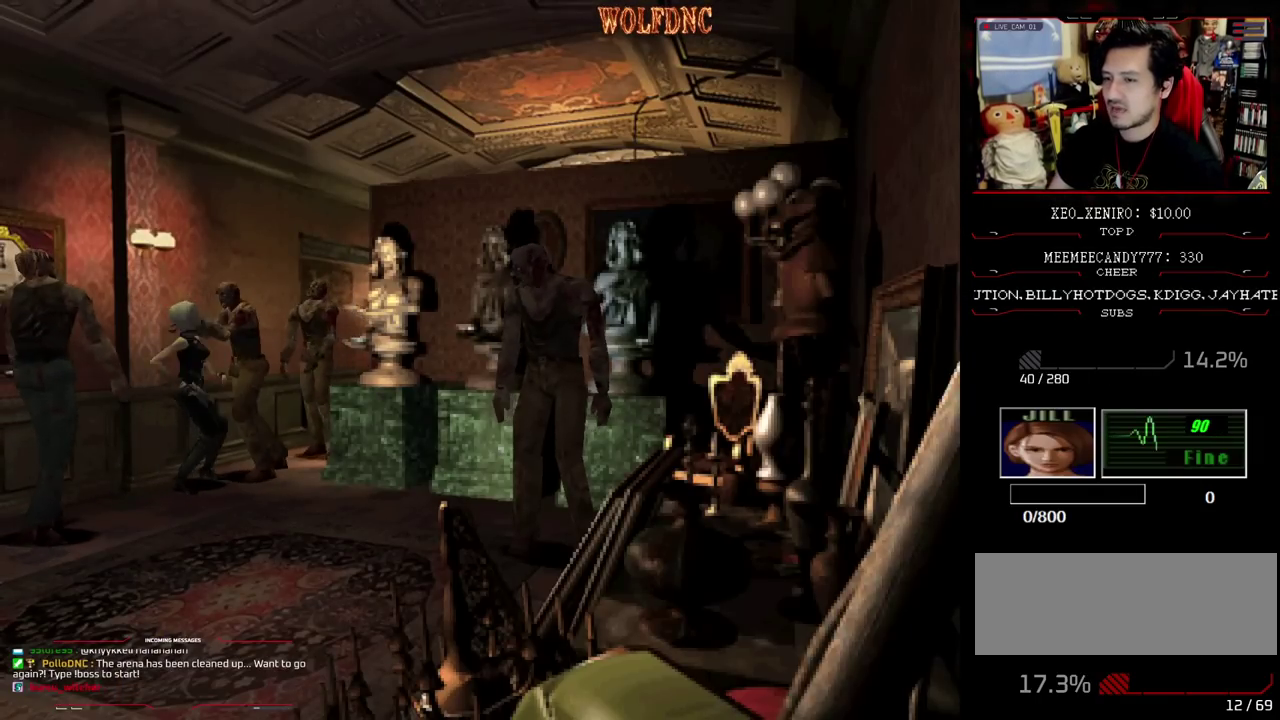
{"buttons": ["DPAD_LEFT"], "events": [[50, "DPAD_UP", "up"], [83, "CROSS", "up"], [83, "R1", "down"], [133, "CROSS", "down"], [133, "DPAD_UP", "down"], [183, "R1", "up"], [283, "DPAD_UP", "up"], [417, "CROSS", "up"]]}
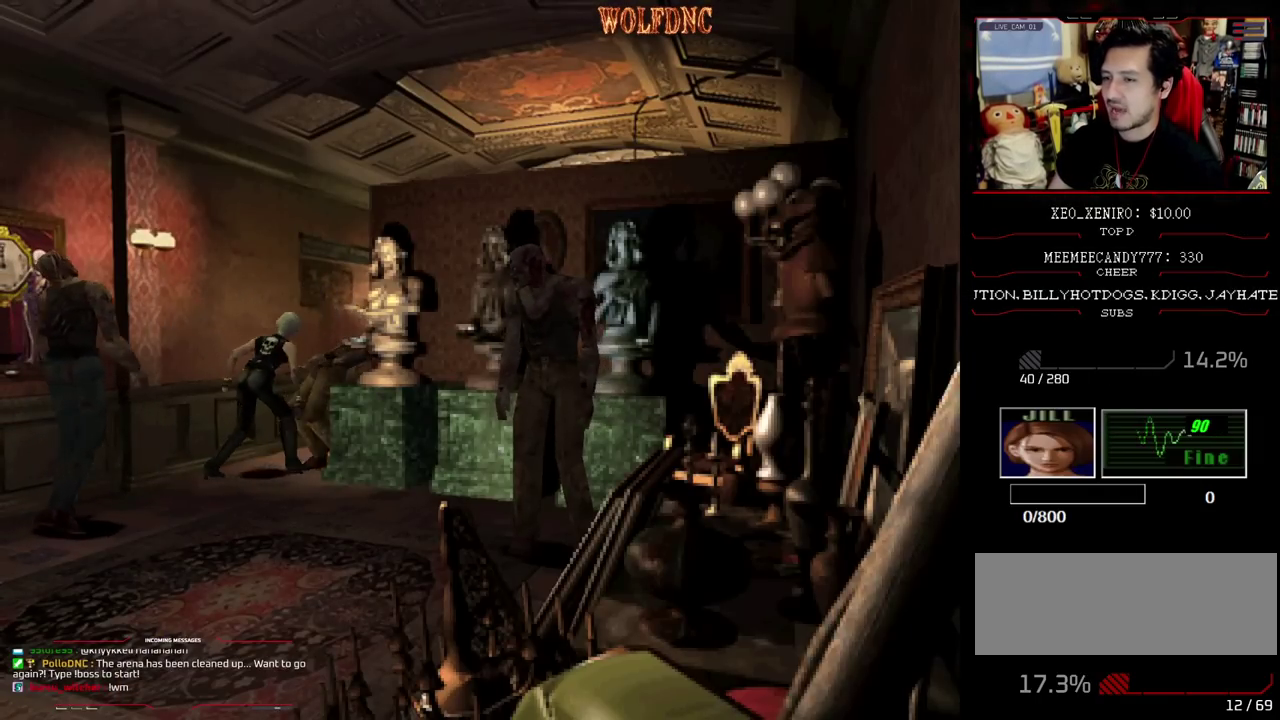
{"buttons": ["SQUARE", "DPAD_UP", "DPAD_LEFT"], "events": [[300, "DPAD_UP", "down"], [300, "SQUARE", "down"]]}
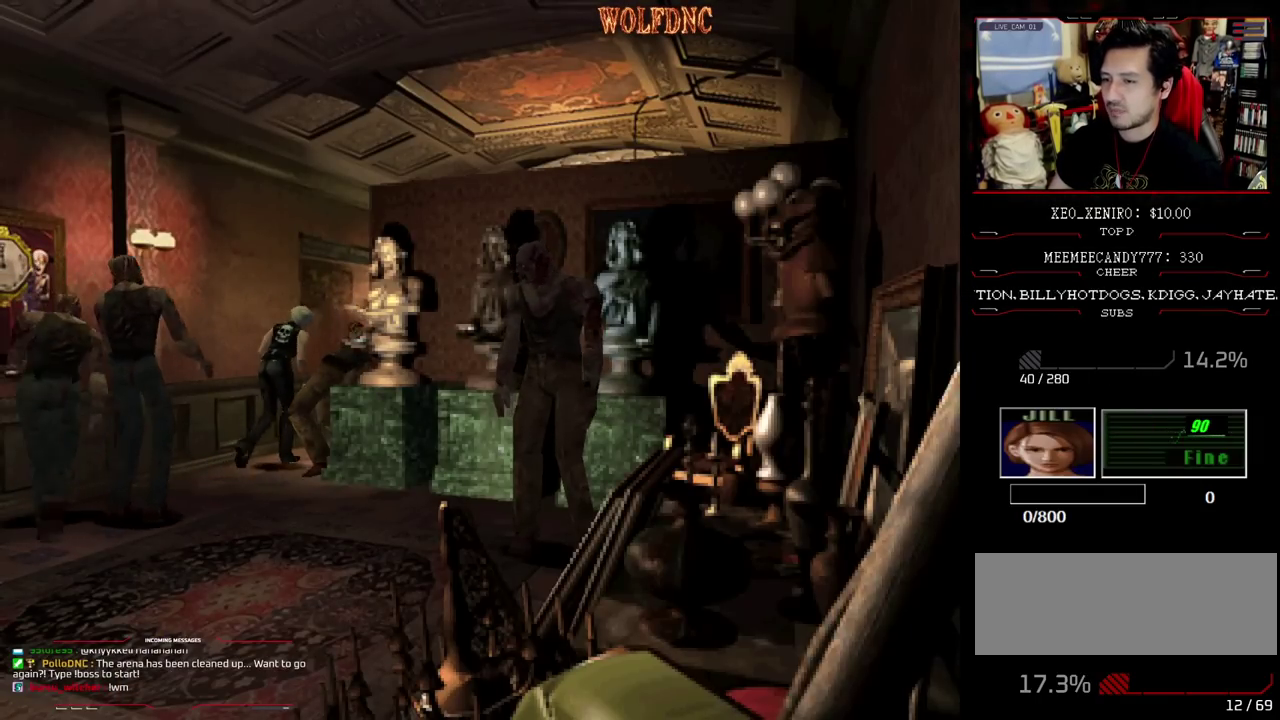
{"buttons": ["CROSS", "SQUARE", "DPAD_UP", "DPAD_RIGHT"], "events": [[167, "DPAD_LEFT", "up"], [217, "DPAD_RIGHT", "down"], [400, "CROSS", "down"]]}
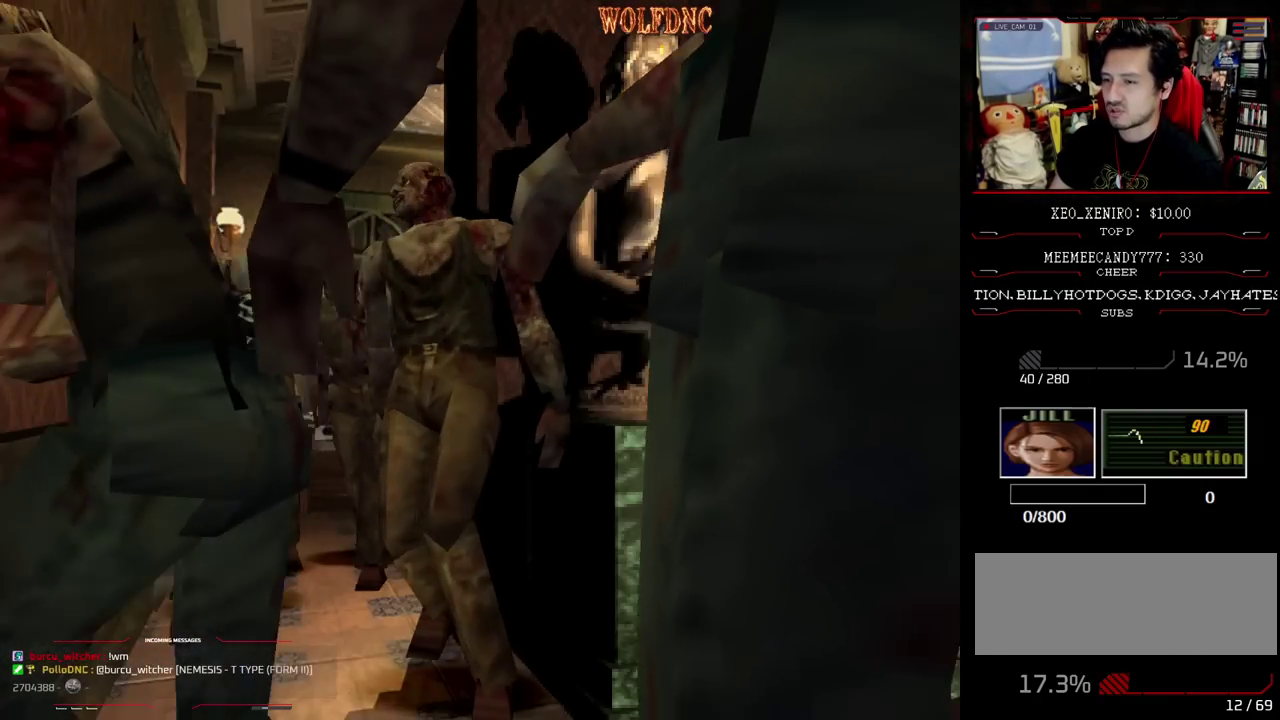
{"buttons": ["CROSS", "SQUARE", "R1", "DPAD_UP", "DPAD_LEFT"], "events": [[183, "DPAD_LEFT", "down"], [183, "DPAD_RIGHT", "up"], [233, "R1", "down"], [317, "DPAD_LEFT", "up"], [317, "DPAD_RIGHT", "down"], [417, "DPAD_LEFT", "down"], [417, "DPAD_RIGHT", "up"]]}